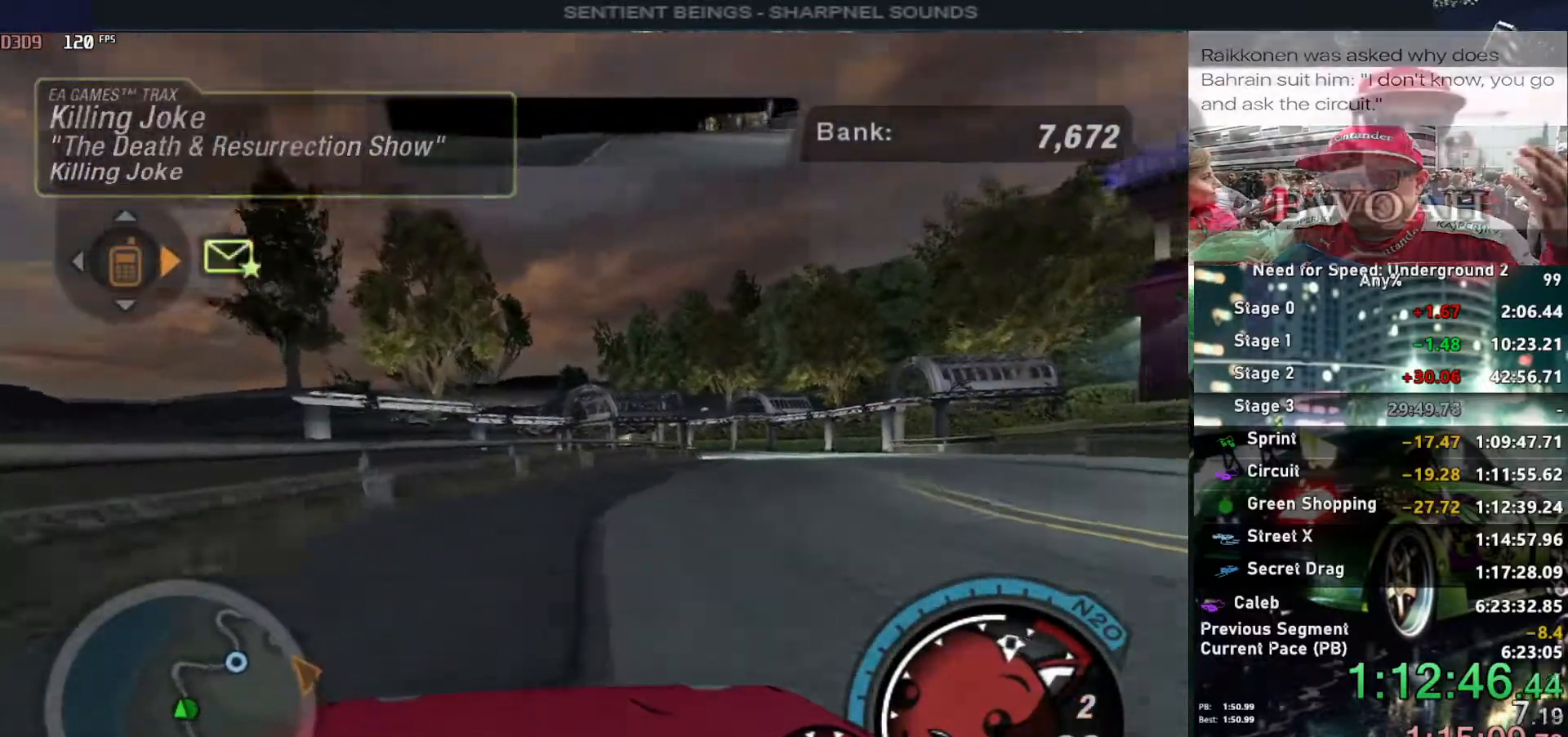
Gameplay with keyboard; each line is a JSON object with the keys held at the frame after it. "events" lists presses ("down") and releases ("up") of "alt", "ctrl", "down", "escape", "left", "r", "return", "right", "shift", "space", "super", "t", "tab", "u" and "up" between this image and that frame as [ms after this image, input, new state], when the widget could be followed in between. No other keys are recorded. Mouse input is not recorded.
{"keys": ["alt", "up"], "events": [[83, "right", "down"], [233, "alt", "down"], [233, "right", "up"]]}
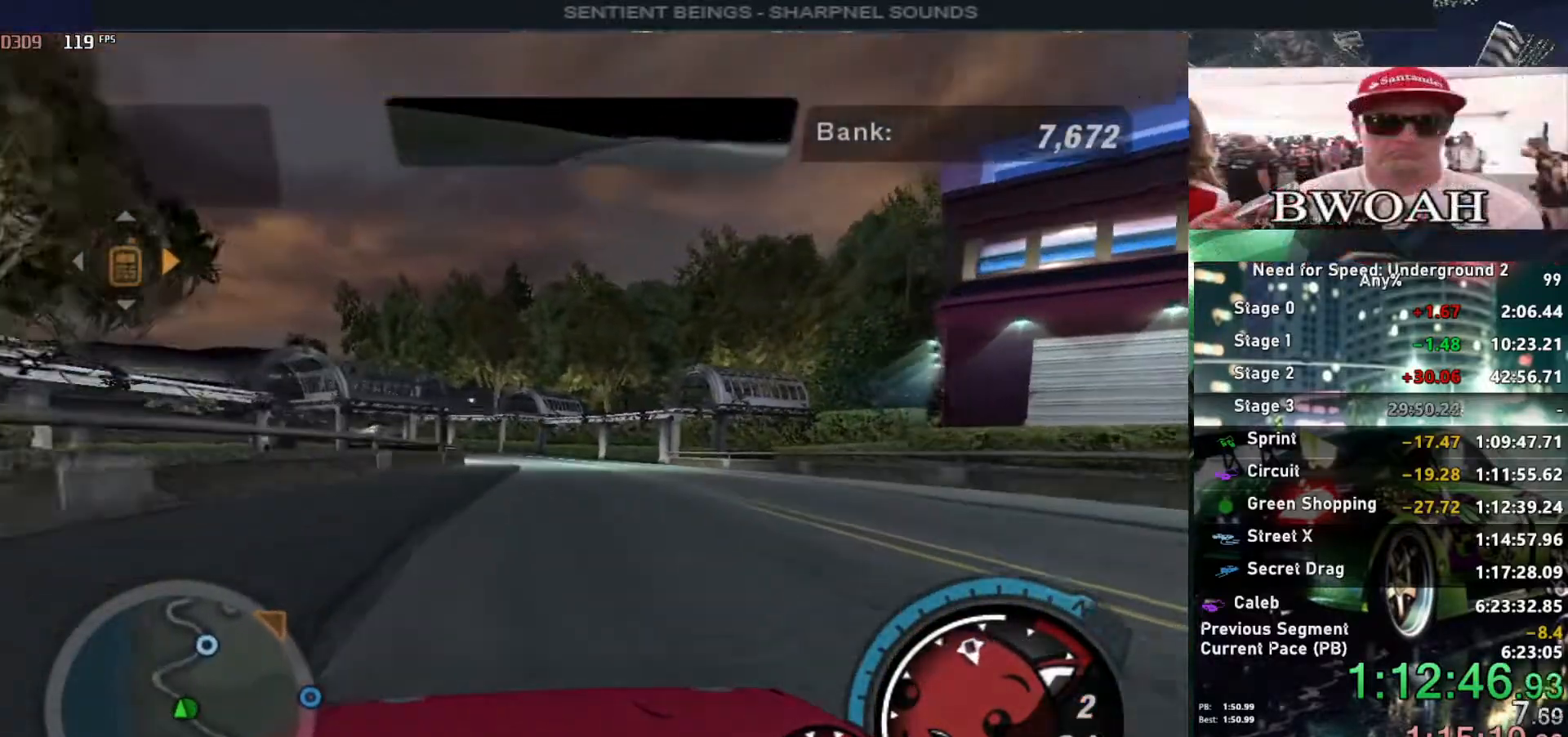
{"keys": ["alt", "up"], "events": [[150, "left", "down"], [250, "left", "up"], [383, "left", "down"], [483, "left", "up"]]}
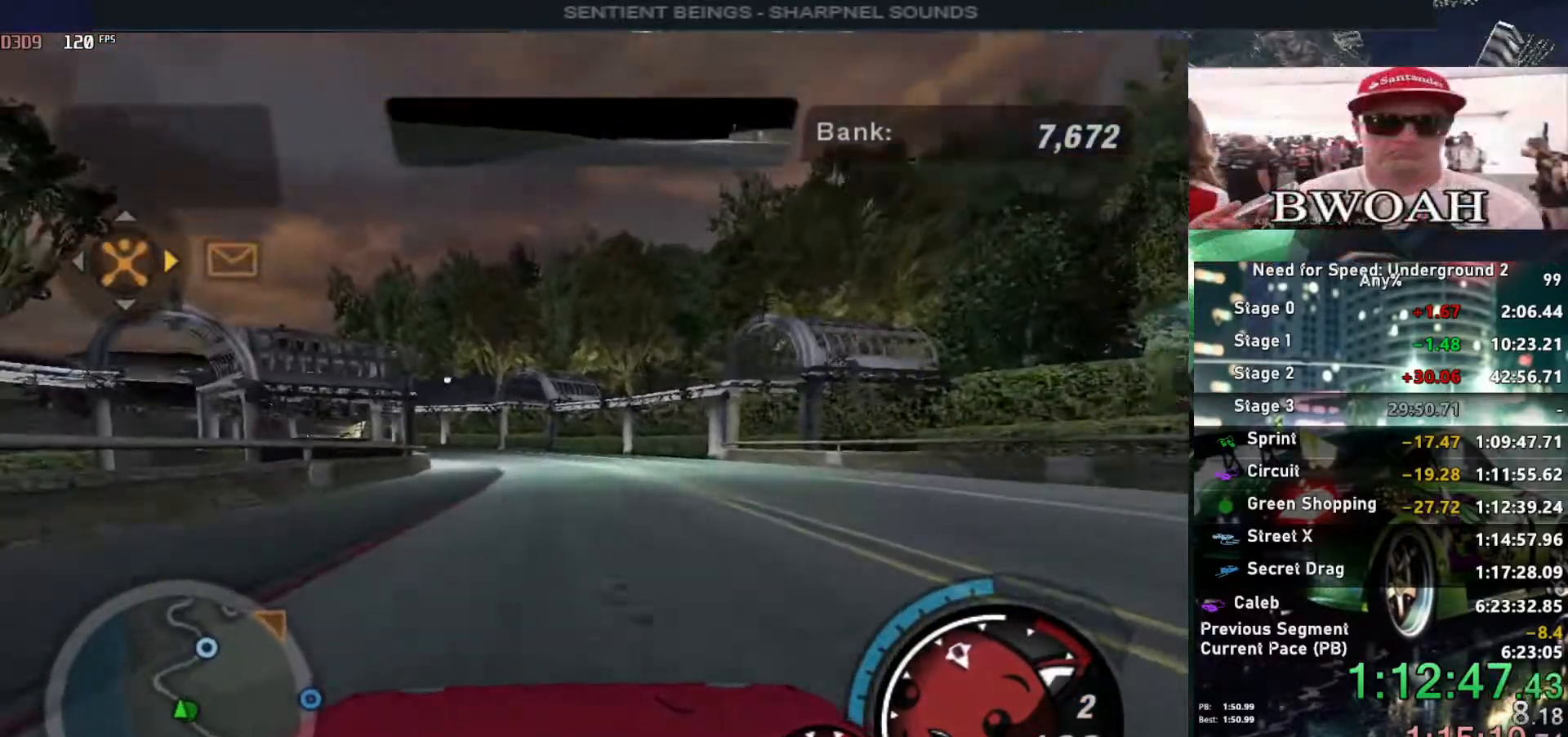
{"keys": ["alt", "left", "up"], "events": [[500, "left", "down"]]}
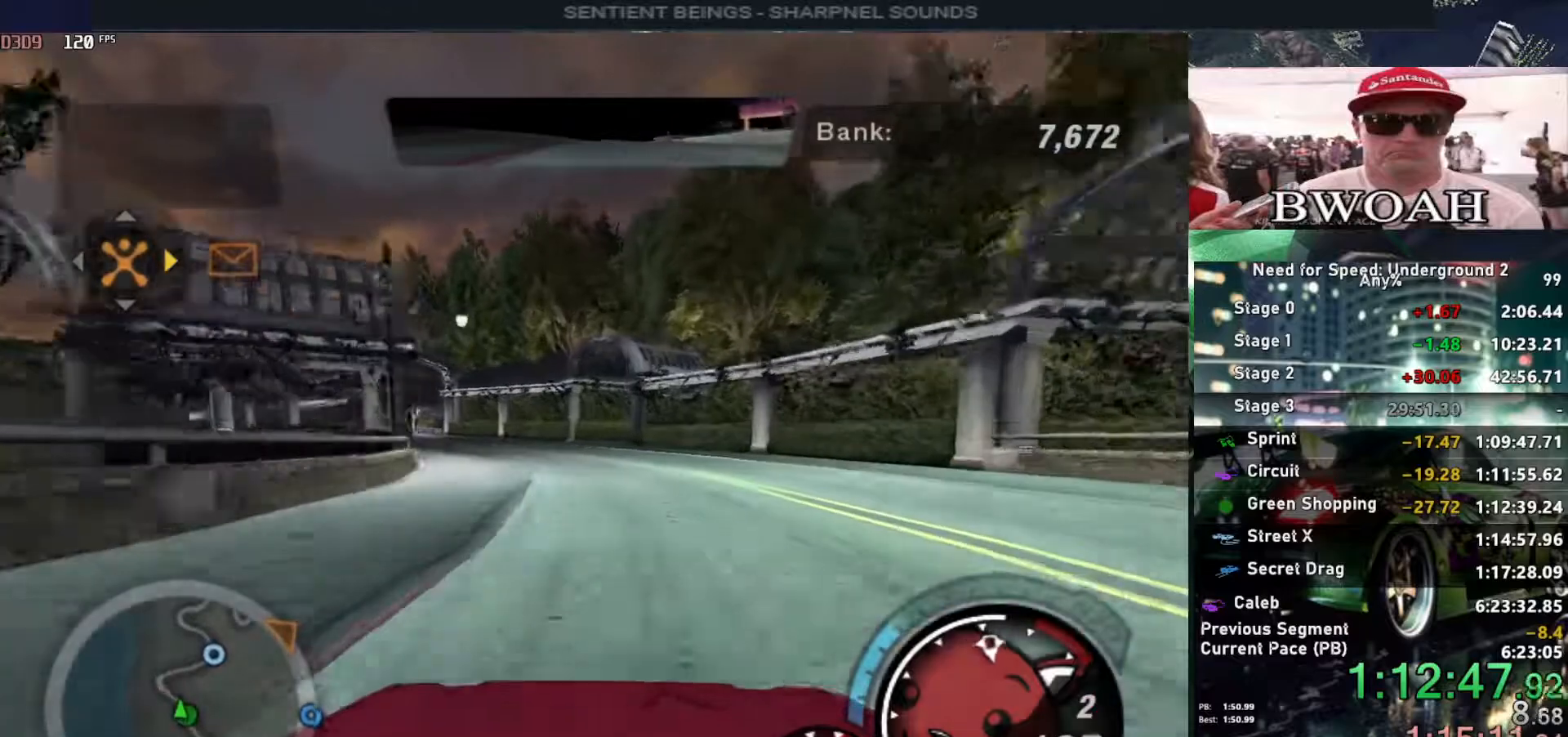
{"keys": ["alt", "up"], "events": [[133, "left", "up"], [233, "left", "down"], [417, "left", "up"]]}
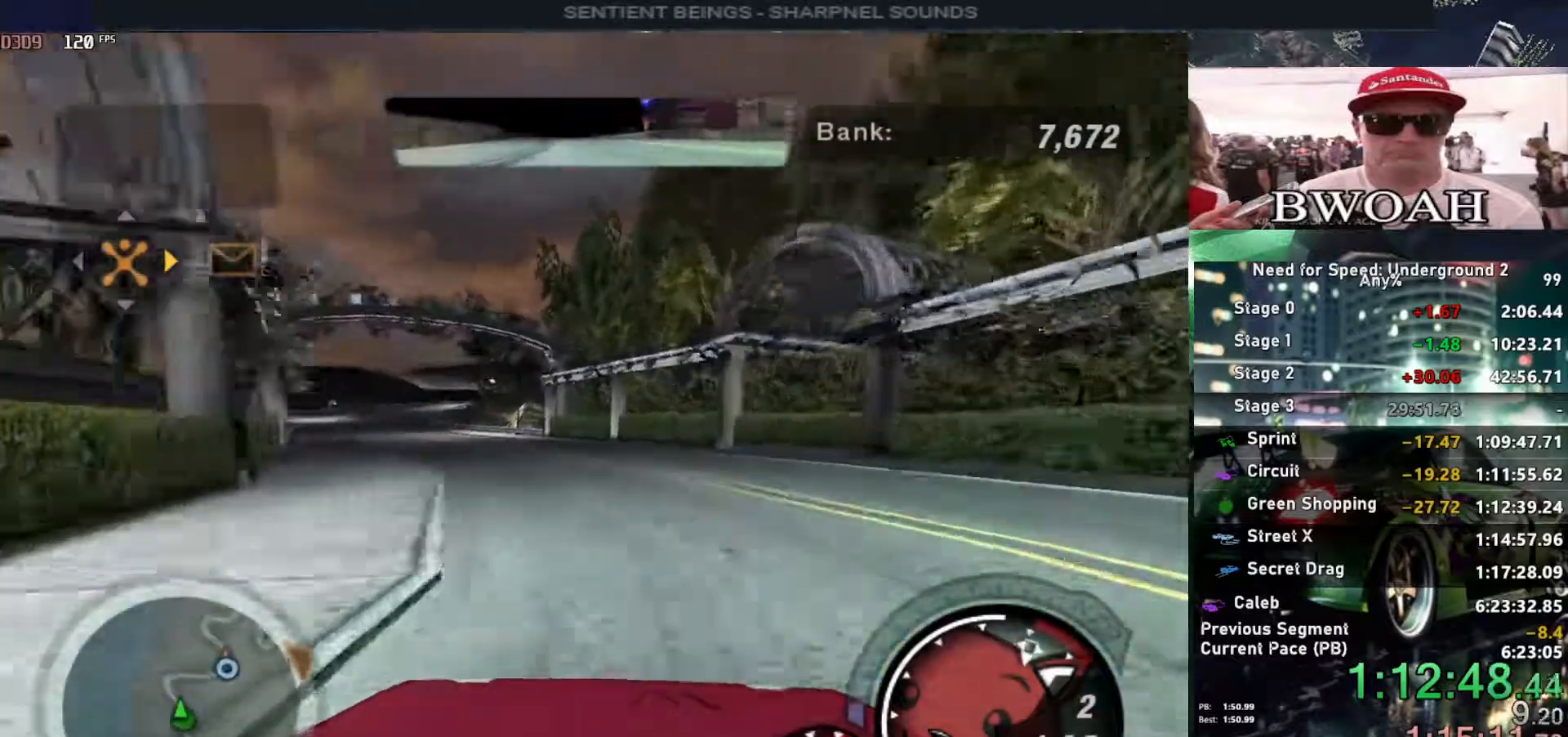
{"keys": ["up"], "events": [[17, "left", "down"], [17, "shift", "down"], [100, "shift", "up"], [150, "left", "up"], [200, "alt", "up"], [250, "left", "down"], [383, "left", "up"]]}
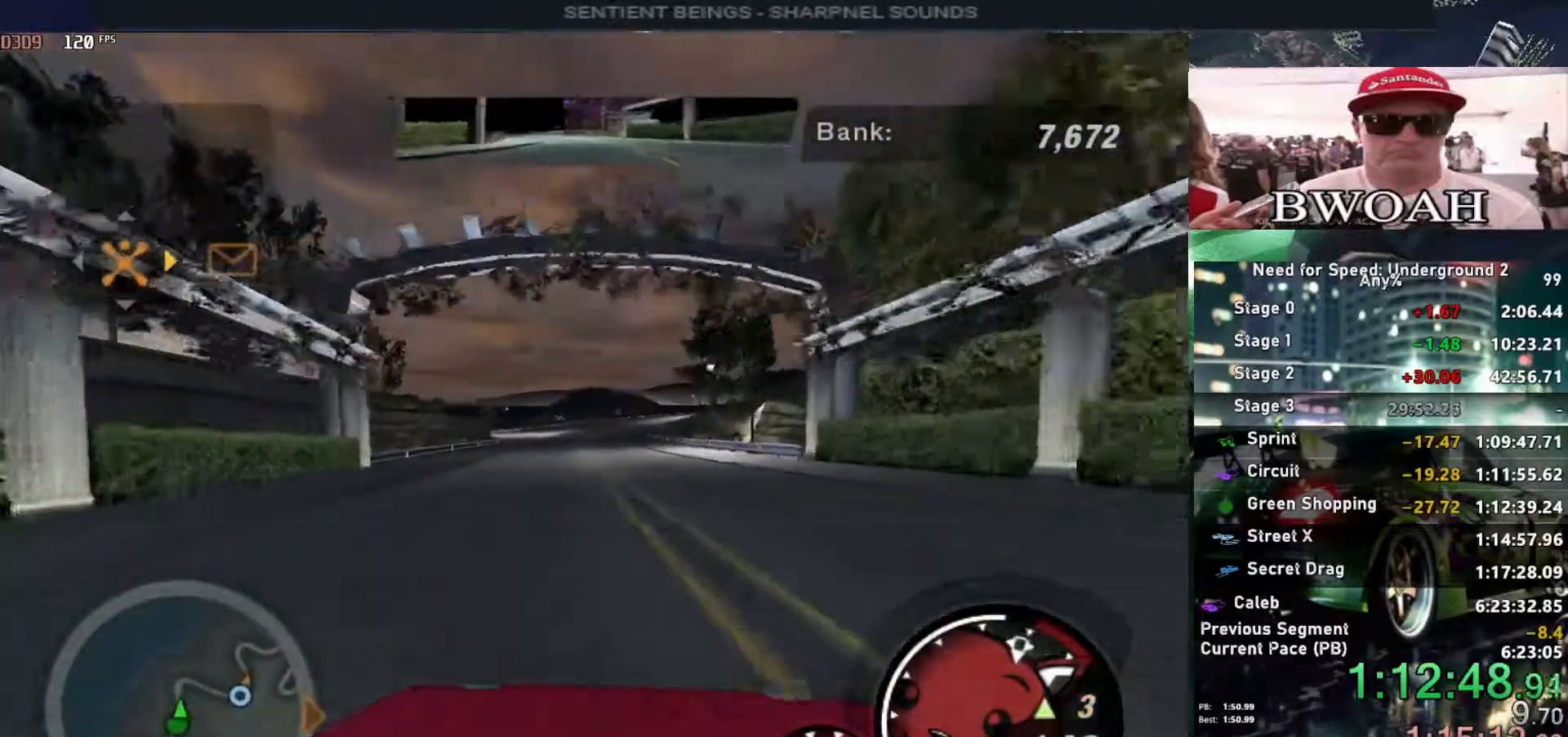
{"keys": ["up"], "events": [[117, "right", "down"], [217, "right", "up"]]}
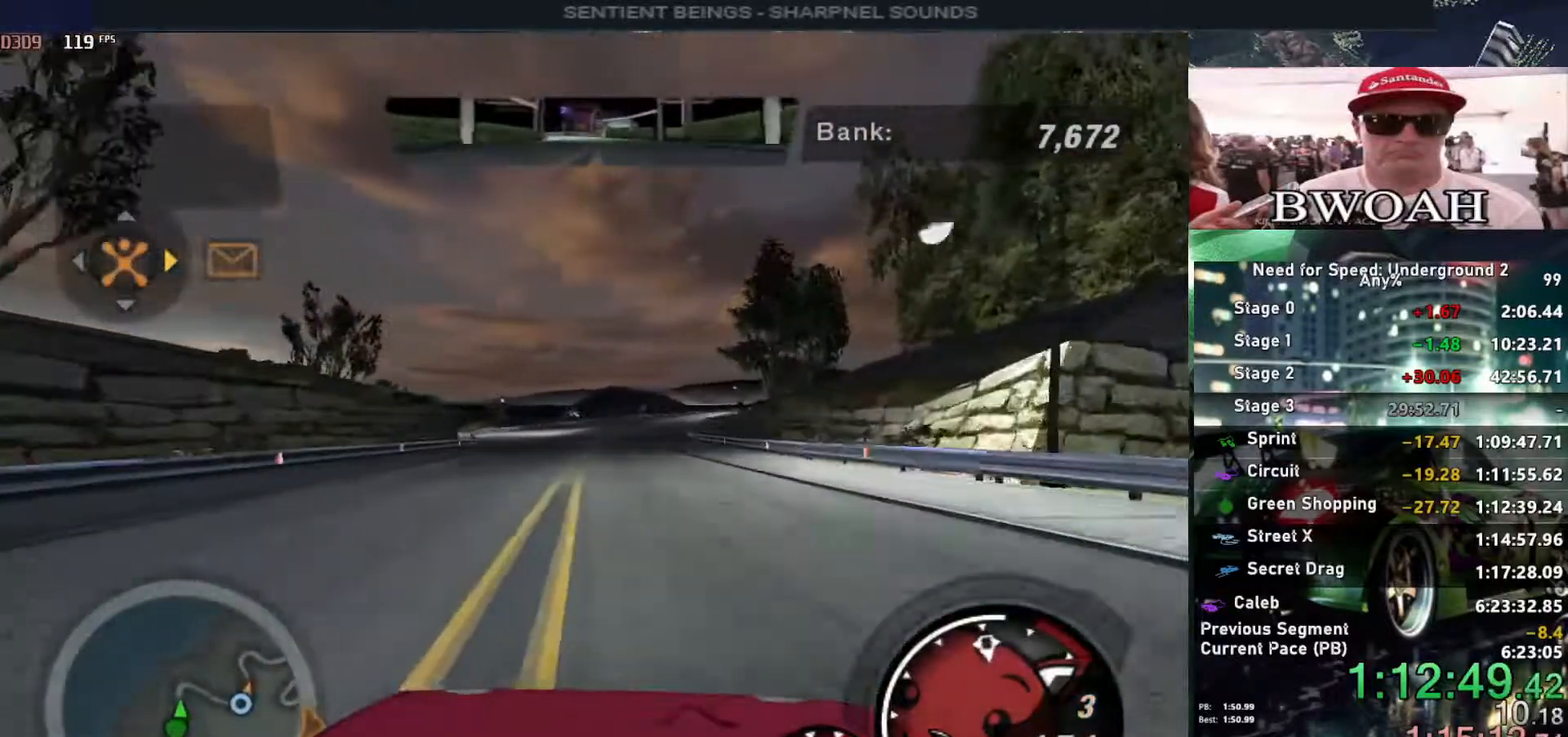
{"keys": ["up"], "events": [[83, "left", "down"], [200, "left", "up"]]}
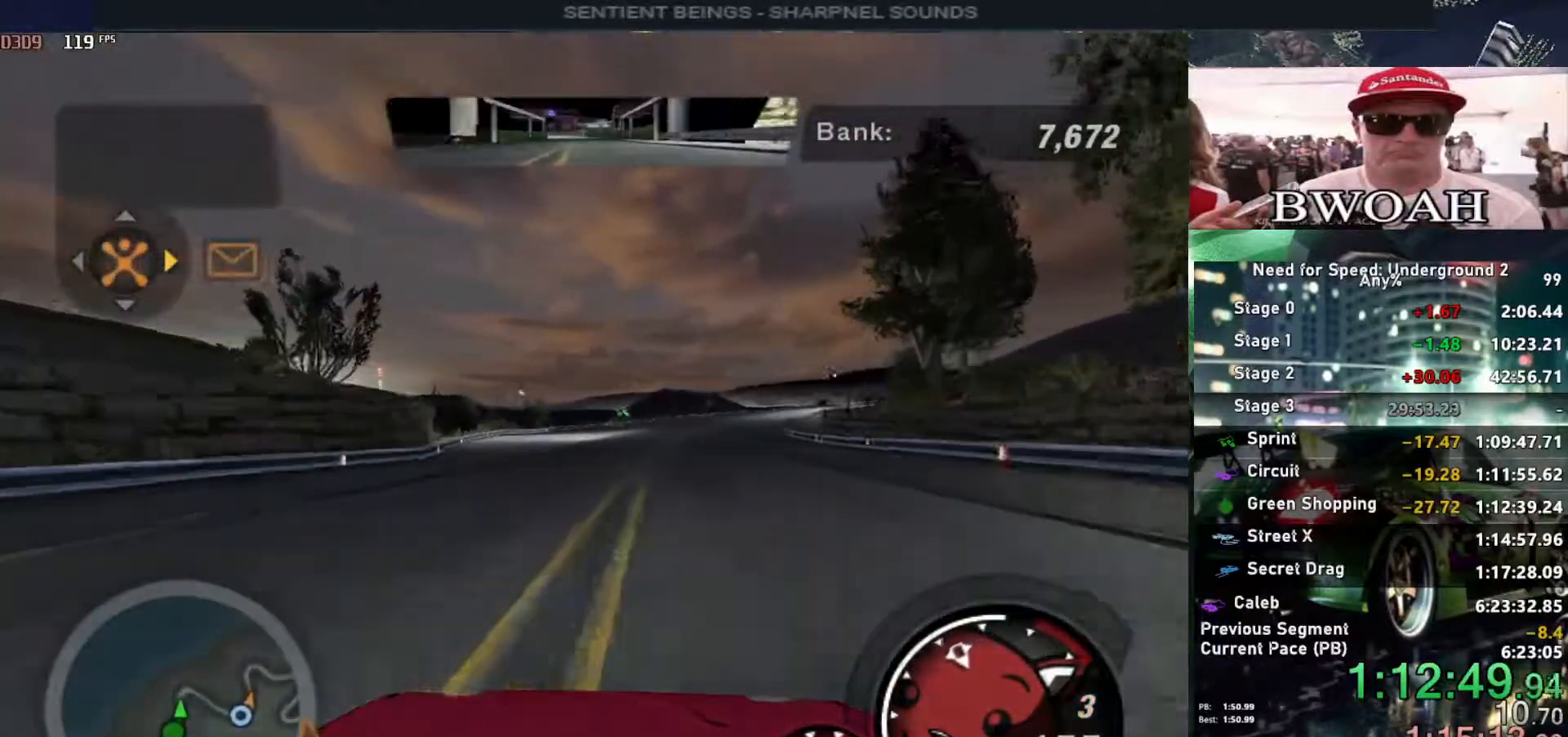
{"keys": ["right", "up"], "events": [[433, "right", "down"]]}
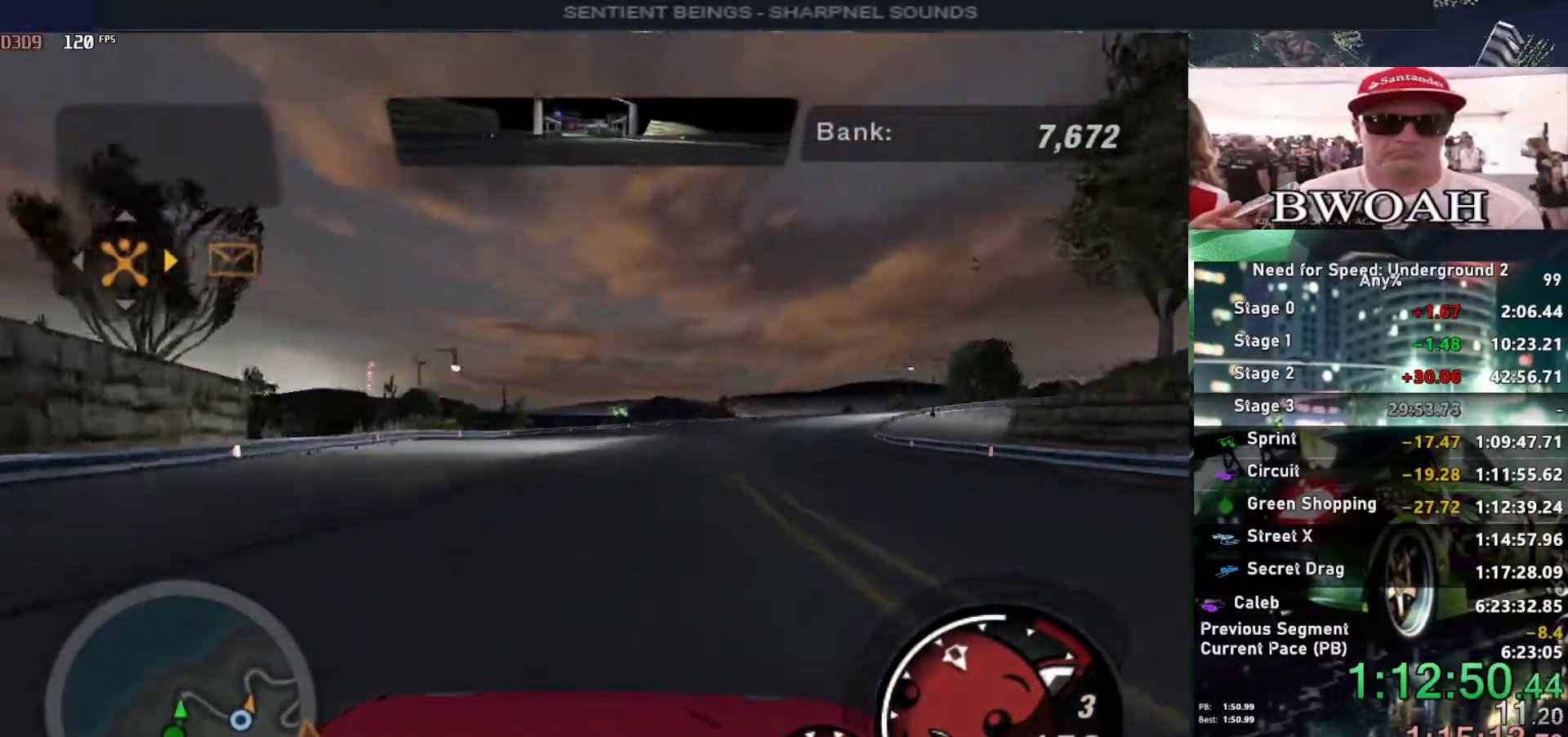
{"keys": ["right", "up"], "events": [[67, "right", "up"], [417, "right", "down"]]}
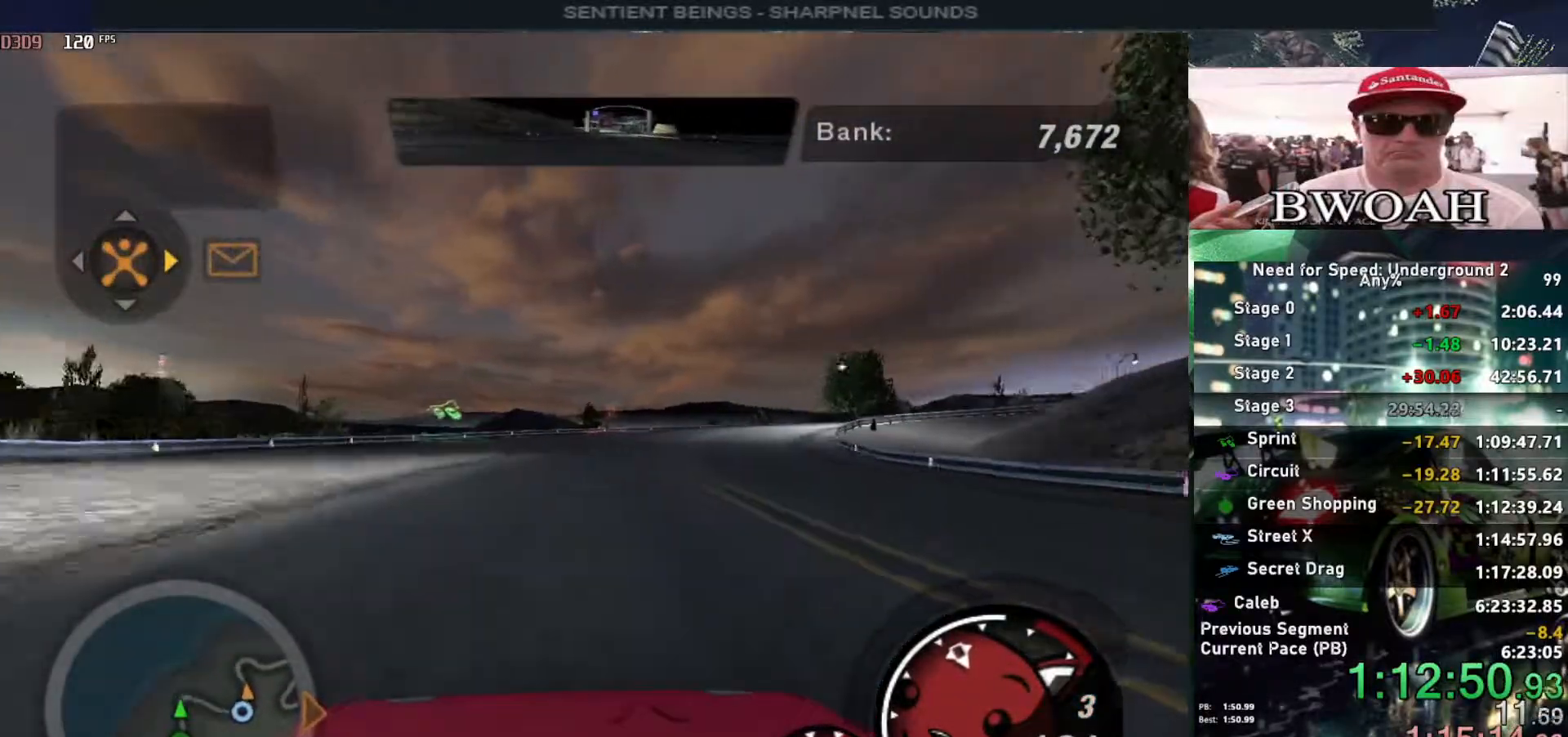
{"keys": ["right", "up"], "events": [[317, "right", "up"], [367, "right", "down"]]}
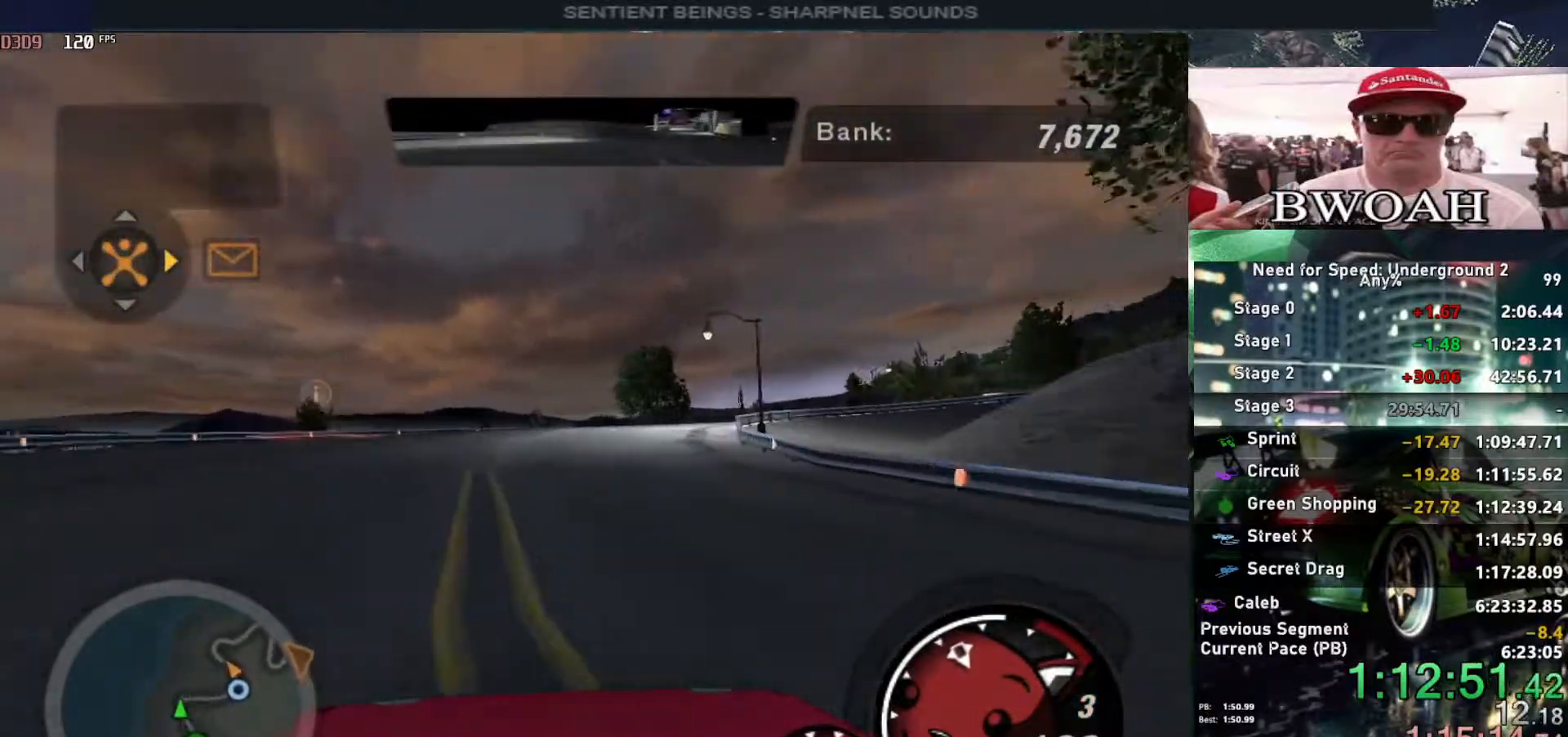
{"keys": ["up"], "events": [[383, "right", "up"]]}
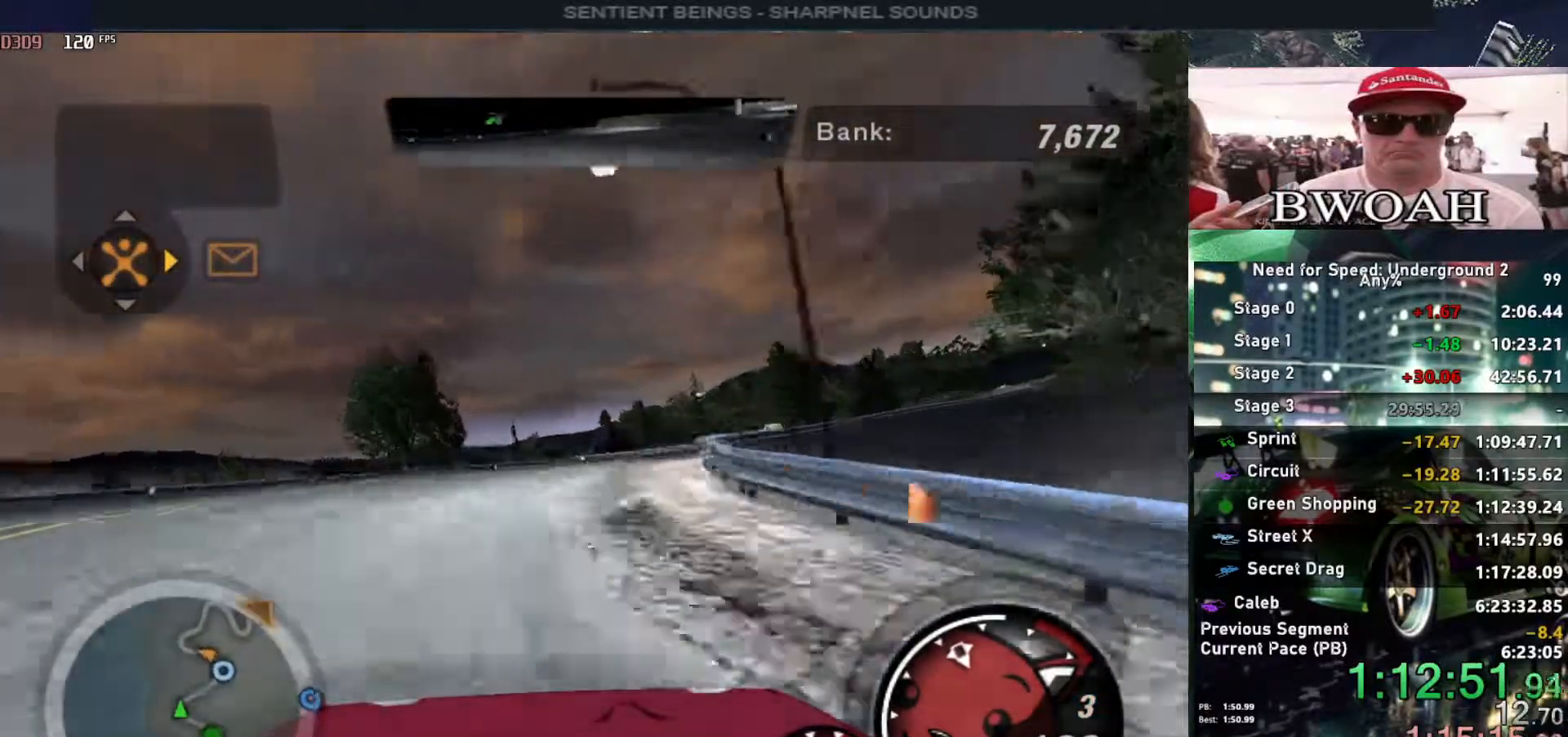
{"keys": ["up"], "events": []}
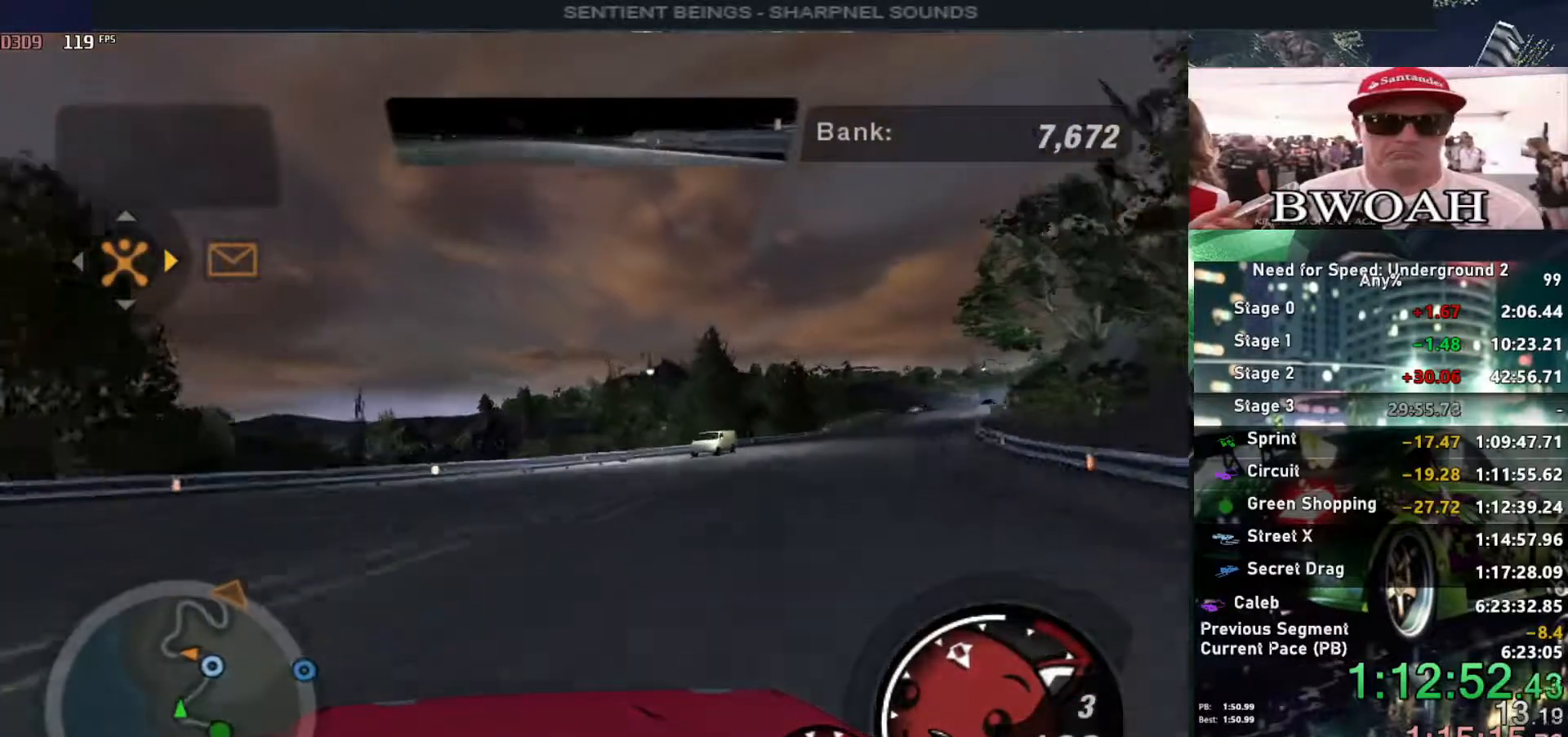
{"keys": ["right", "up"], "events": [[183, "right", "down"]]}
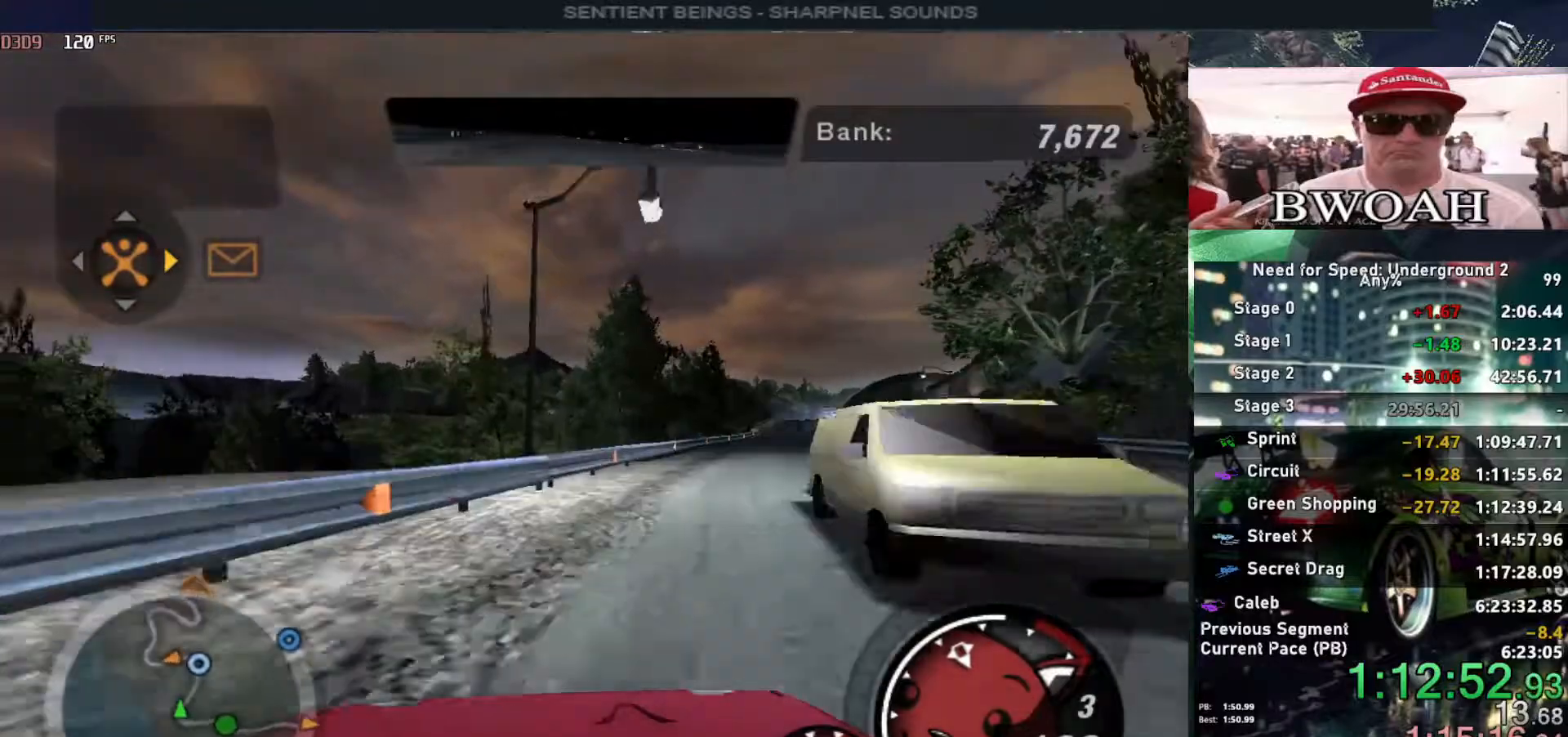
{"keys": ["up"], "events": [[200, "right", "up"]]}
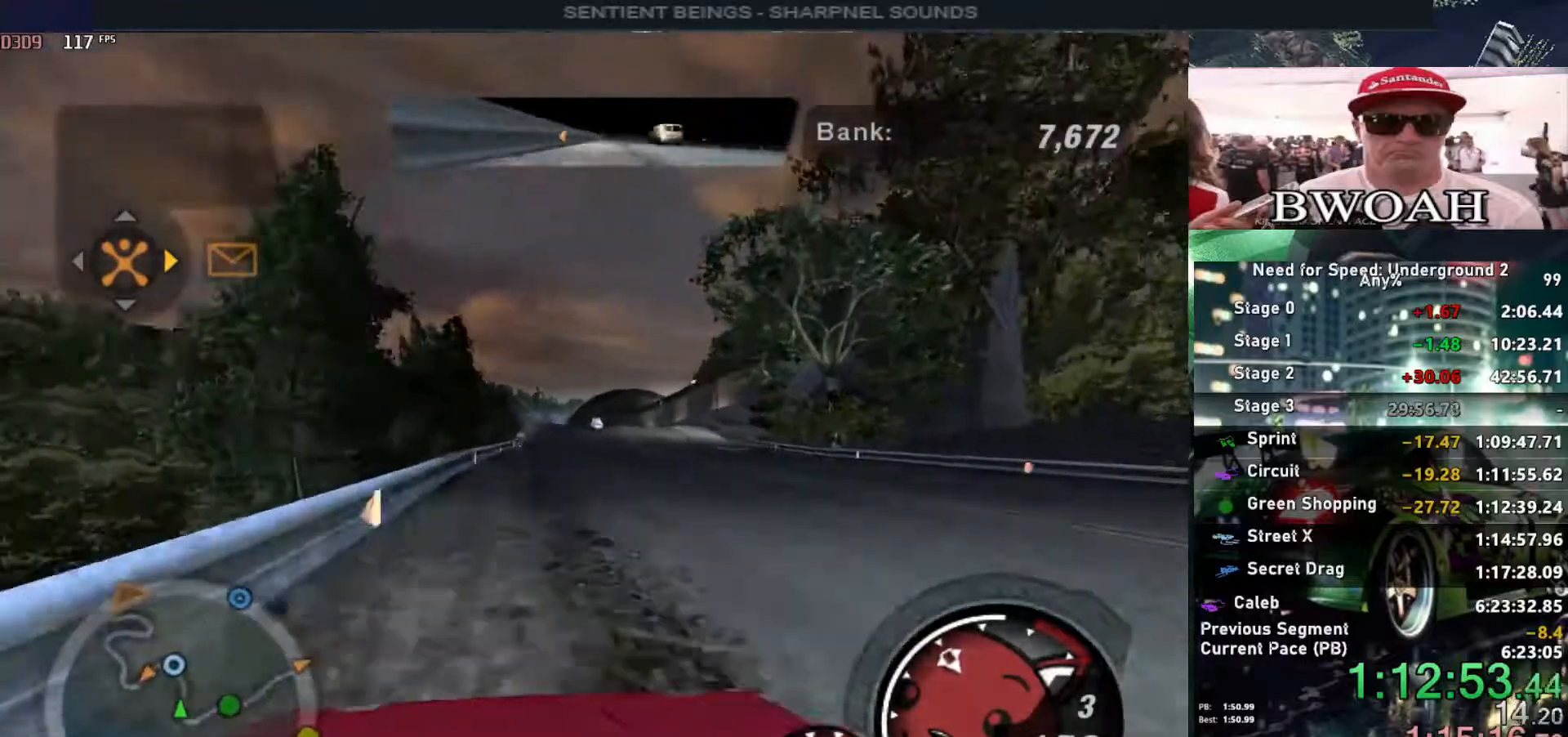
{"keys": ["up"], "events": [[83, "left", "down"], [167, "left", "up"], [350, "right", "down"], [500, "right", "up"]]}
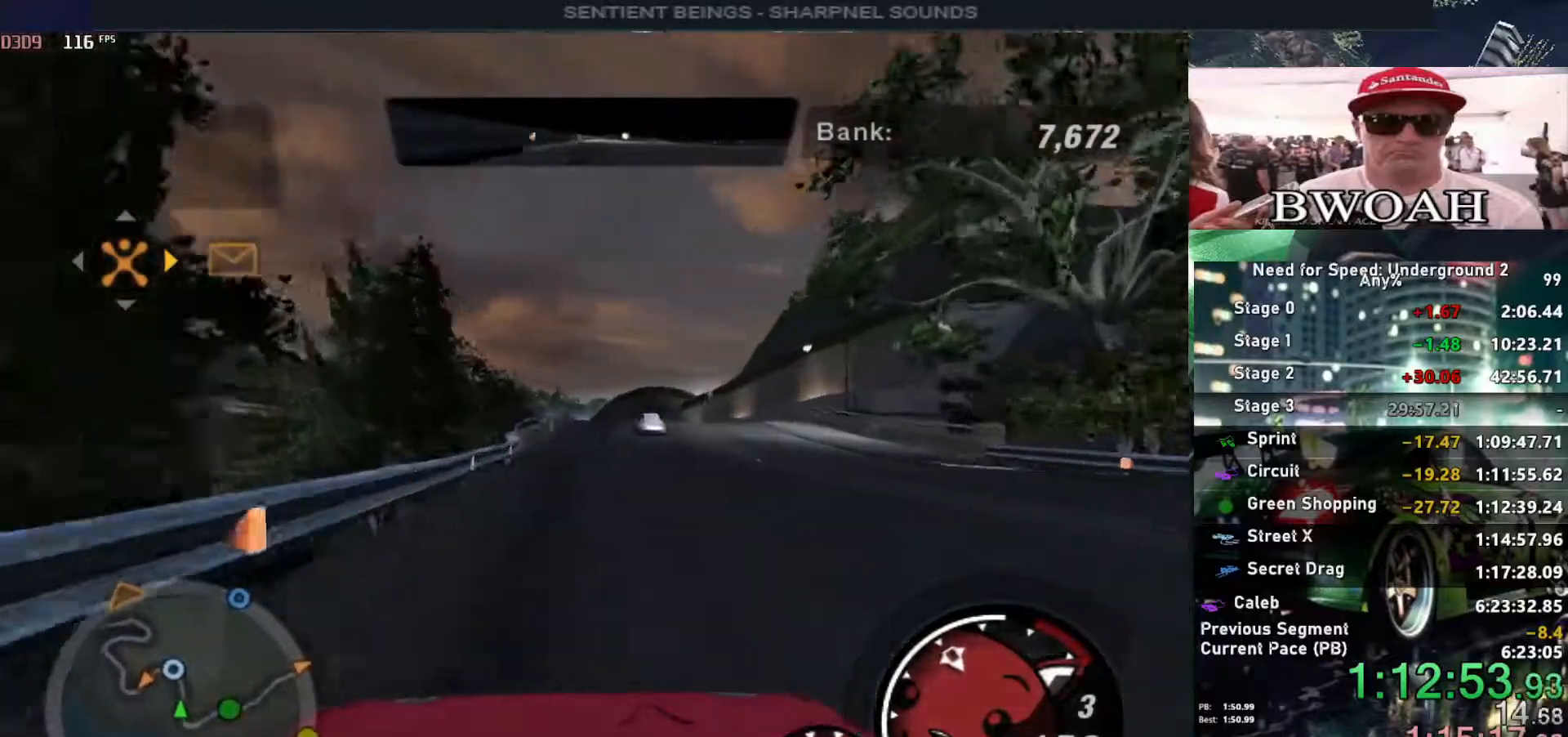
{"keys": ["up"], "events": [[333, "right", "down"], [367, "right", "up"]]}
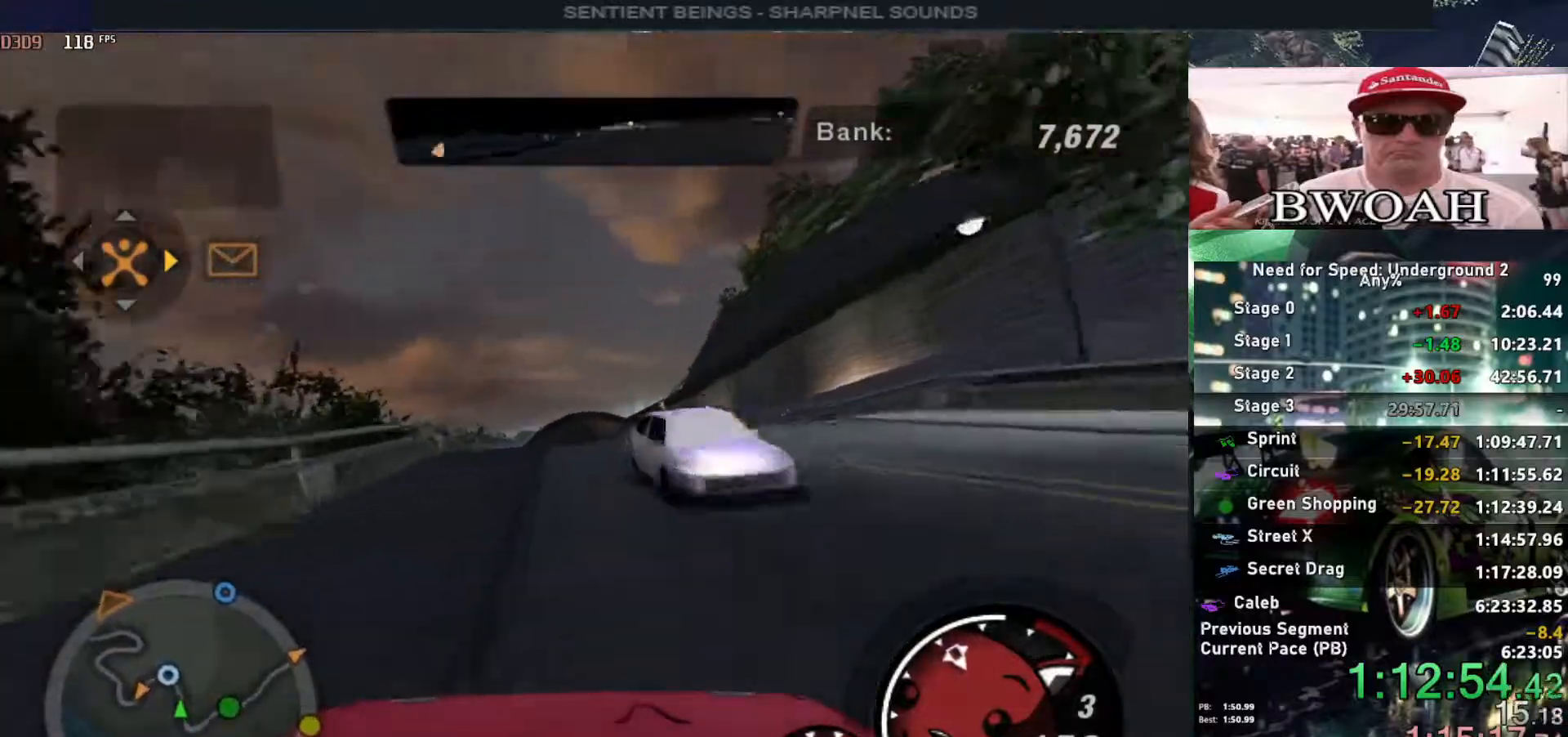
{"keys": ["up"], "events": [[117, "left", "down"], [150, "left", "up"]]}
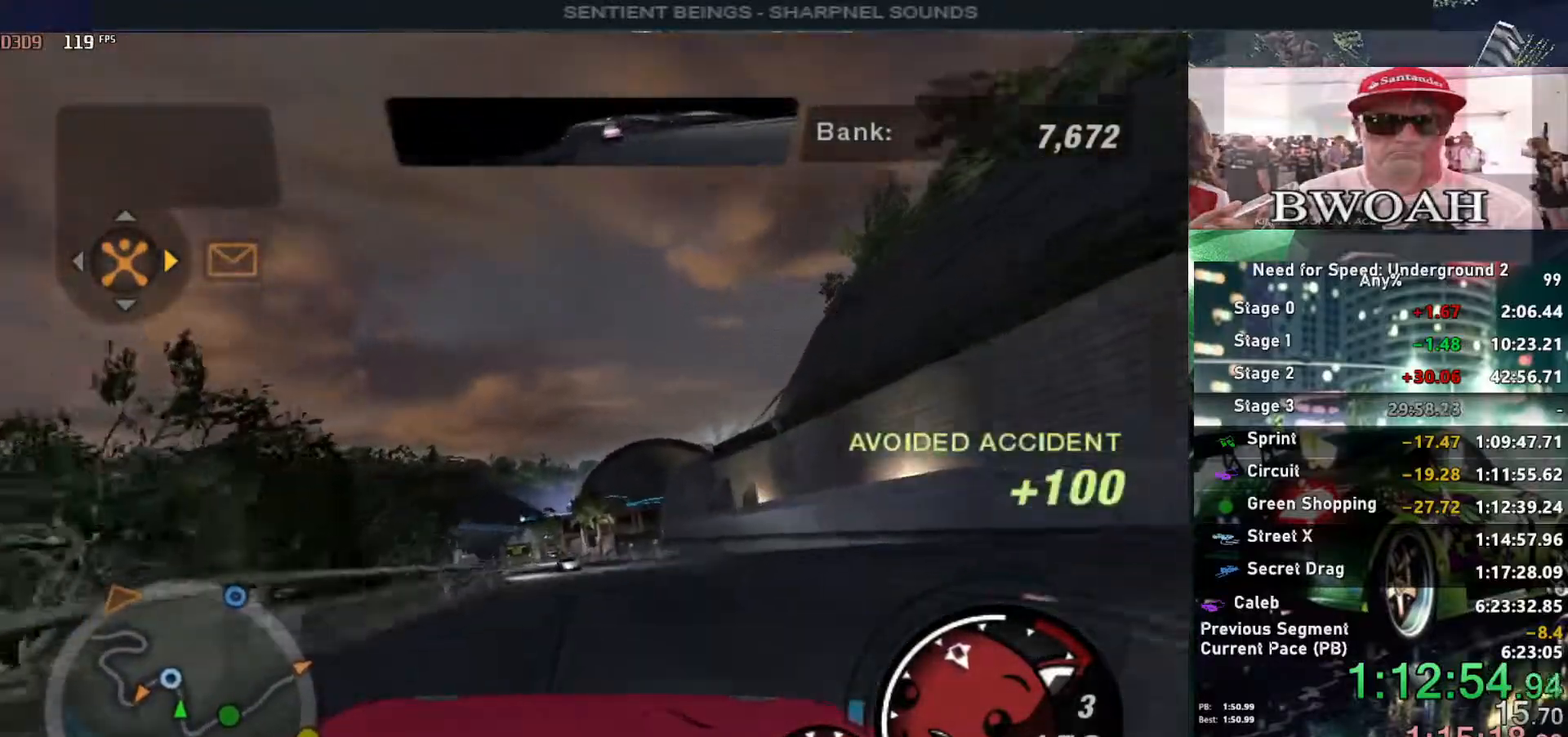
{"keys": ["up"], "events": []}
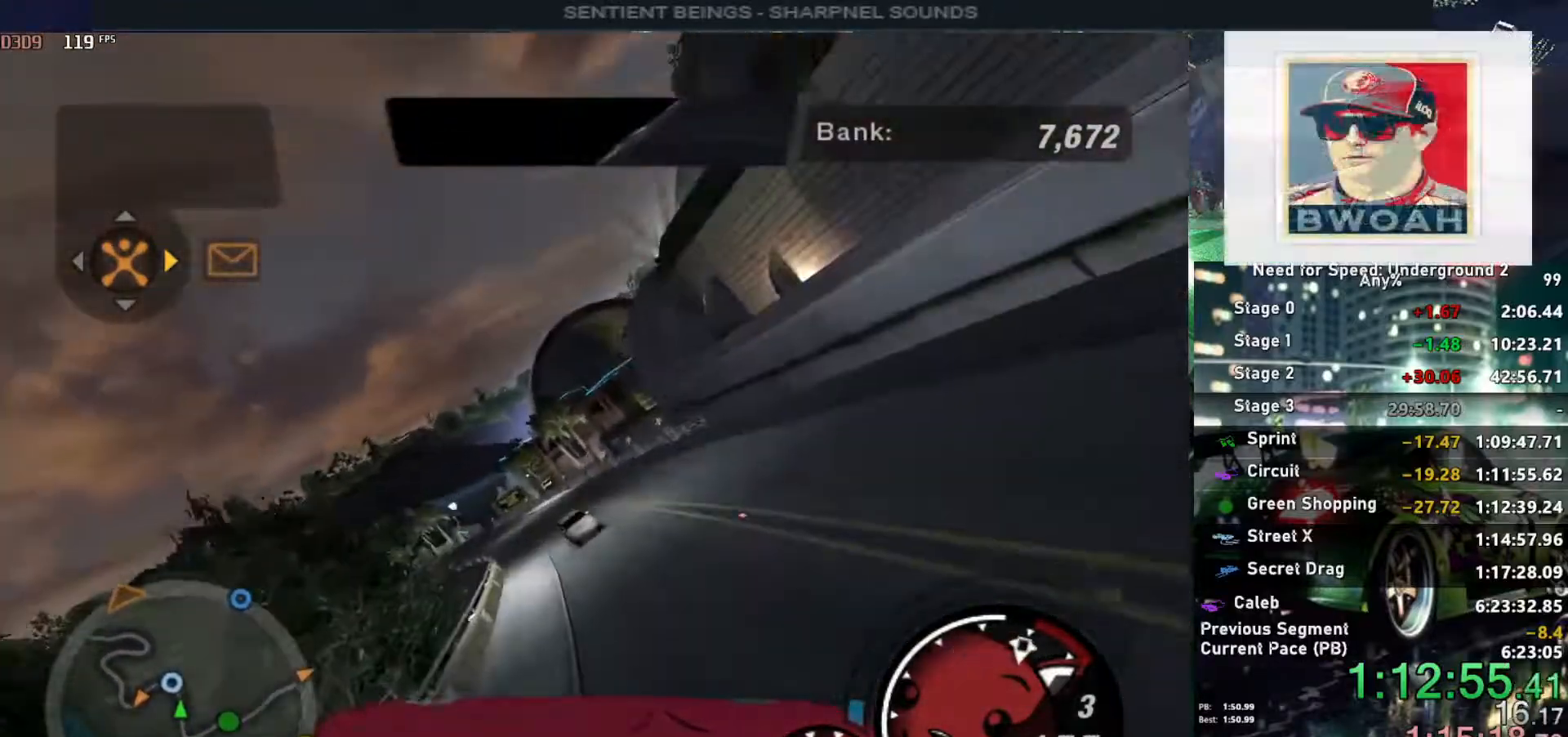
{"keys": ["up"], "events": []}
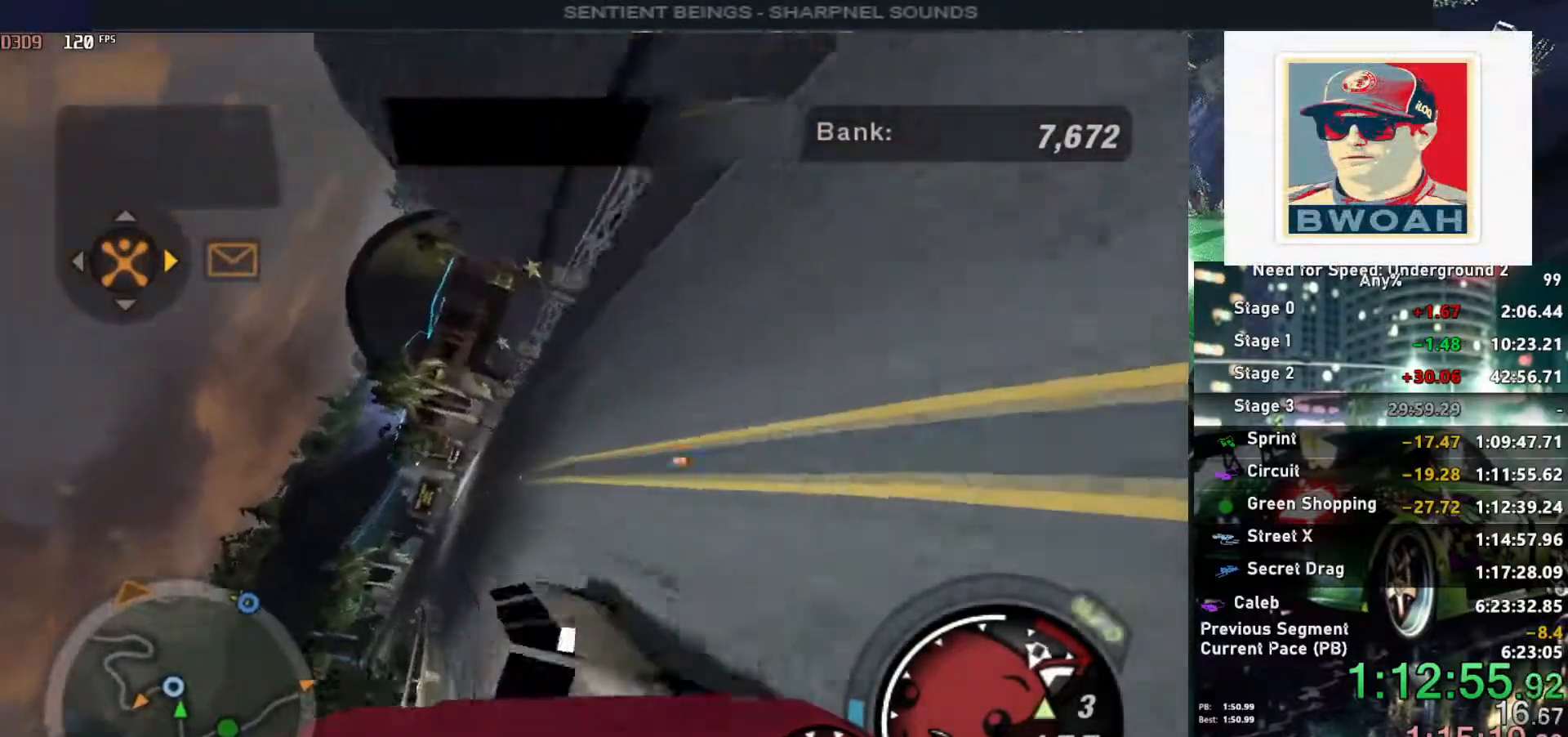
{"keys": ["up"], "events": [[200, "left", "down"], [383, "left", "up"]]}
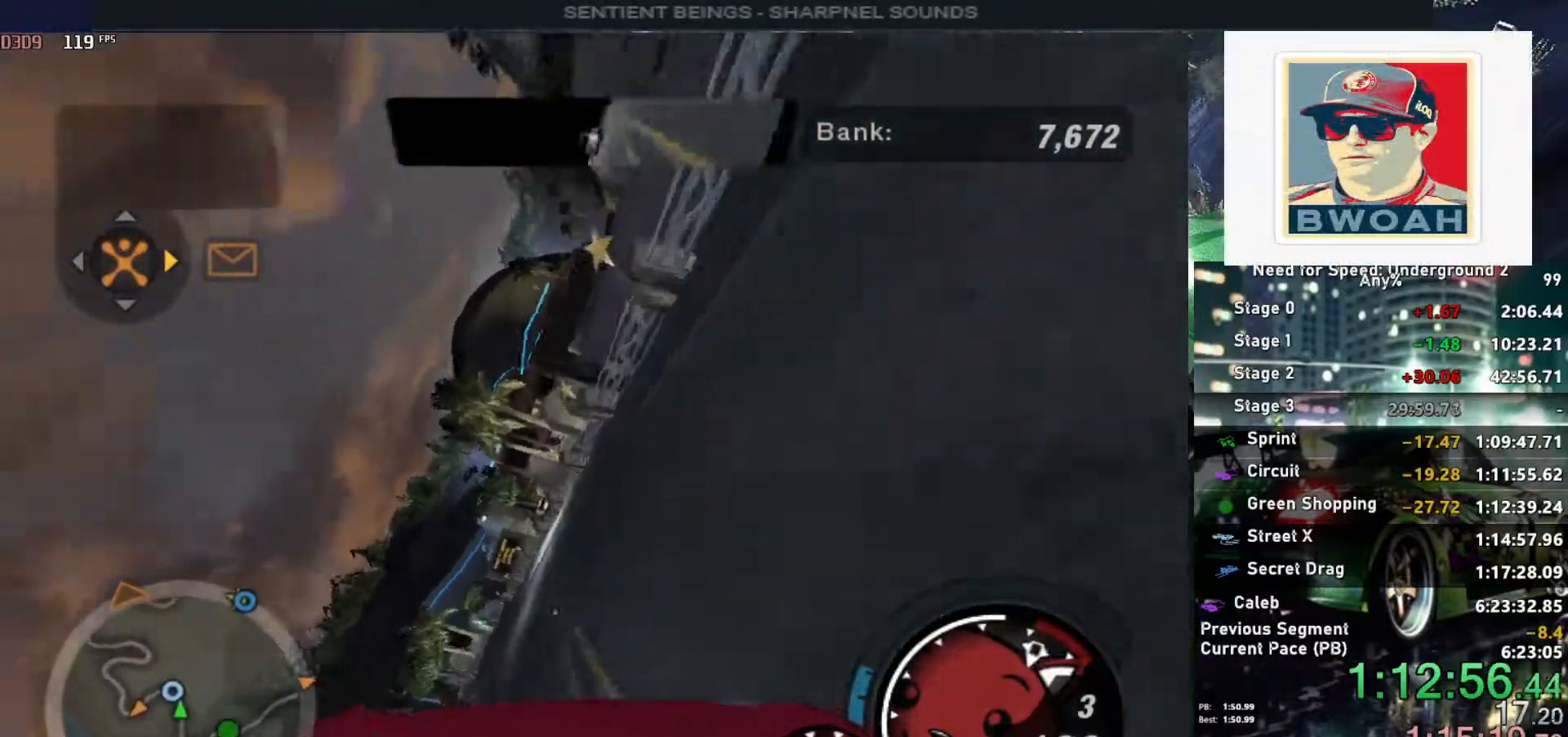
{"keys": ["alt", "up"], "events": [[167, "left", "down"], [400, "left", "up"], [450, "alt", "down"]]}
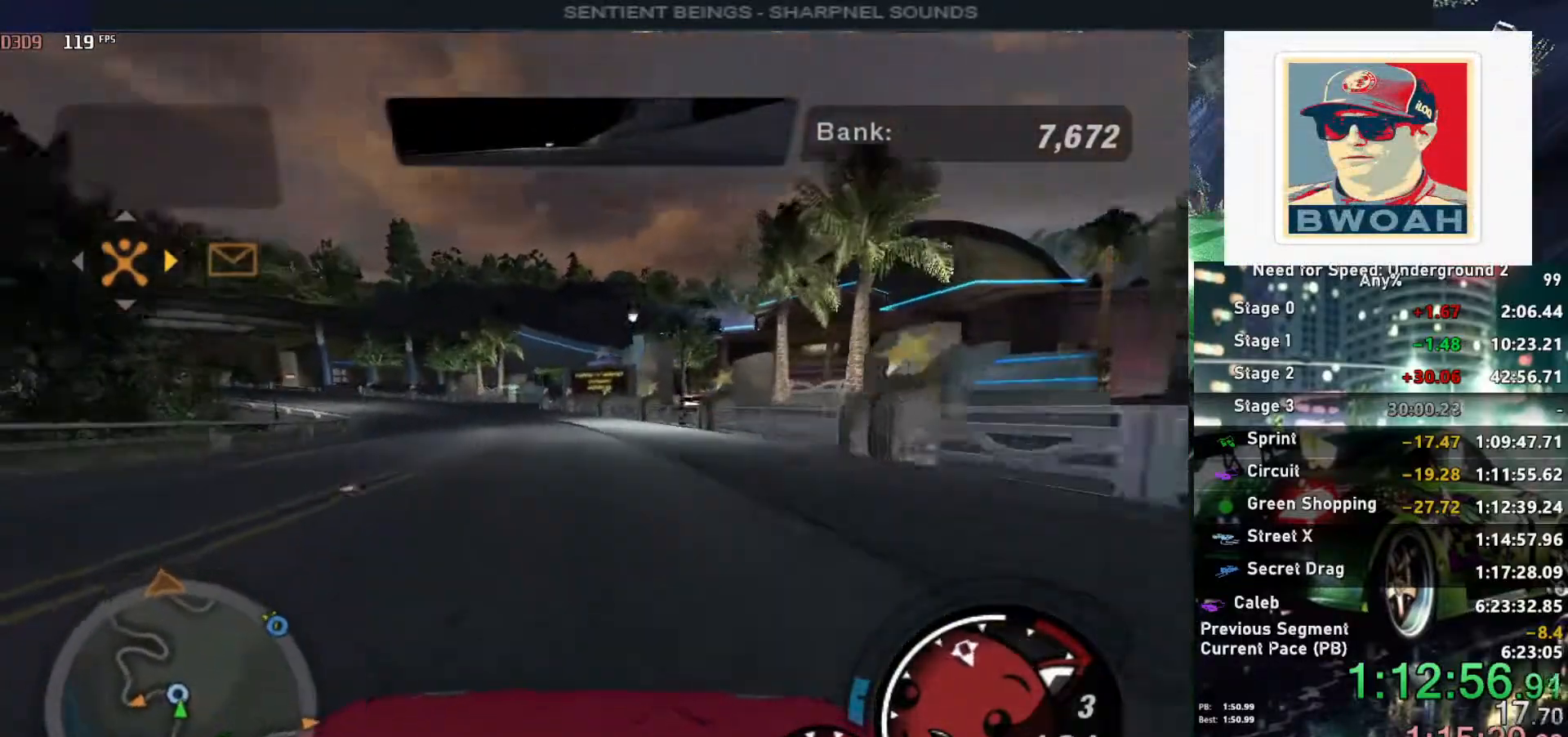
{"keys": ["alt", "up"], "events": [[133, "right", "down"], [233, "right", "up"]]}
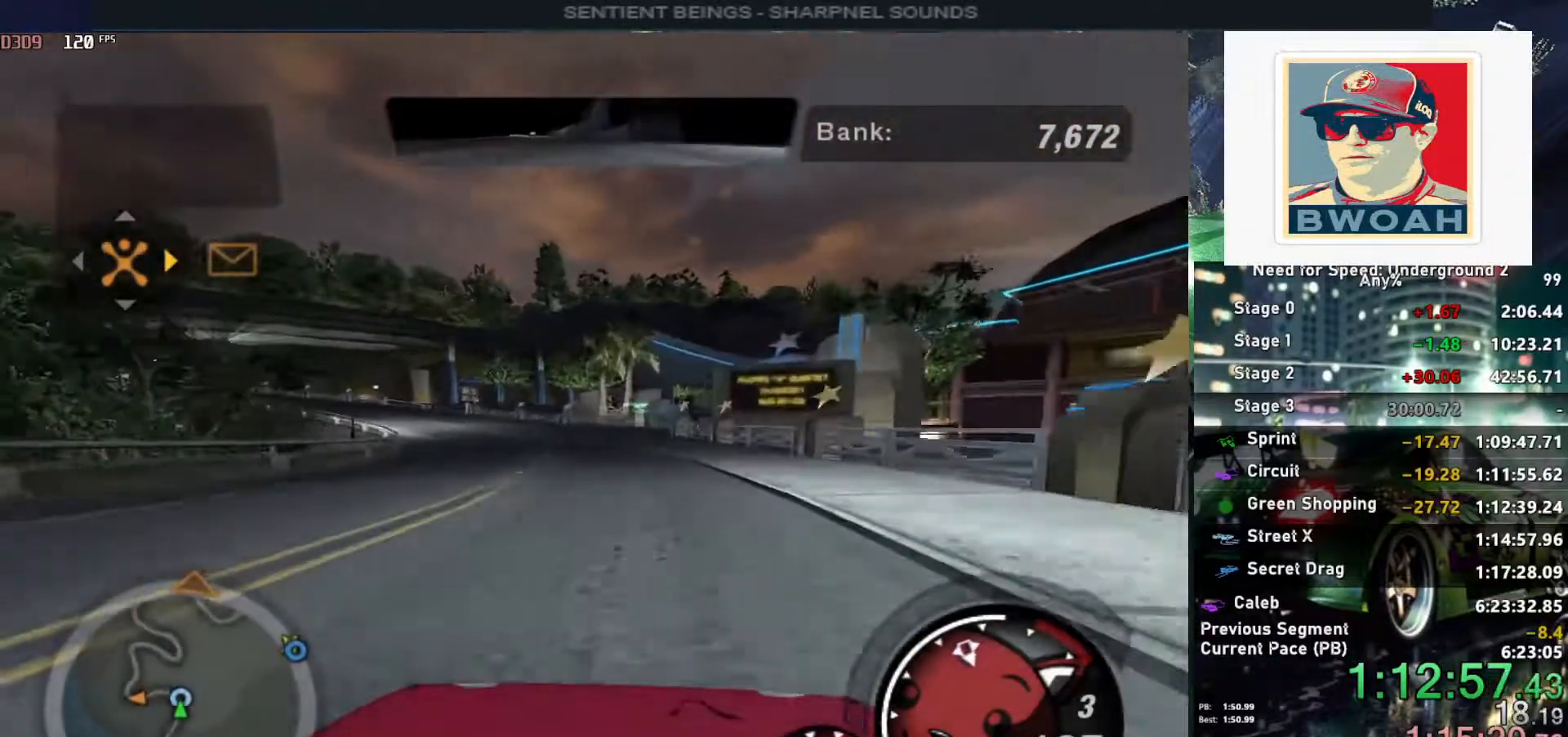
{"keys": ["up"], "events": [[17, "alt", "up"], [300, "right", "down"], [350, "right", "up"]]}
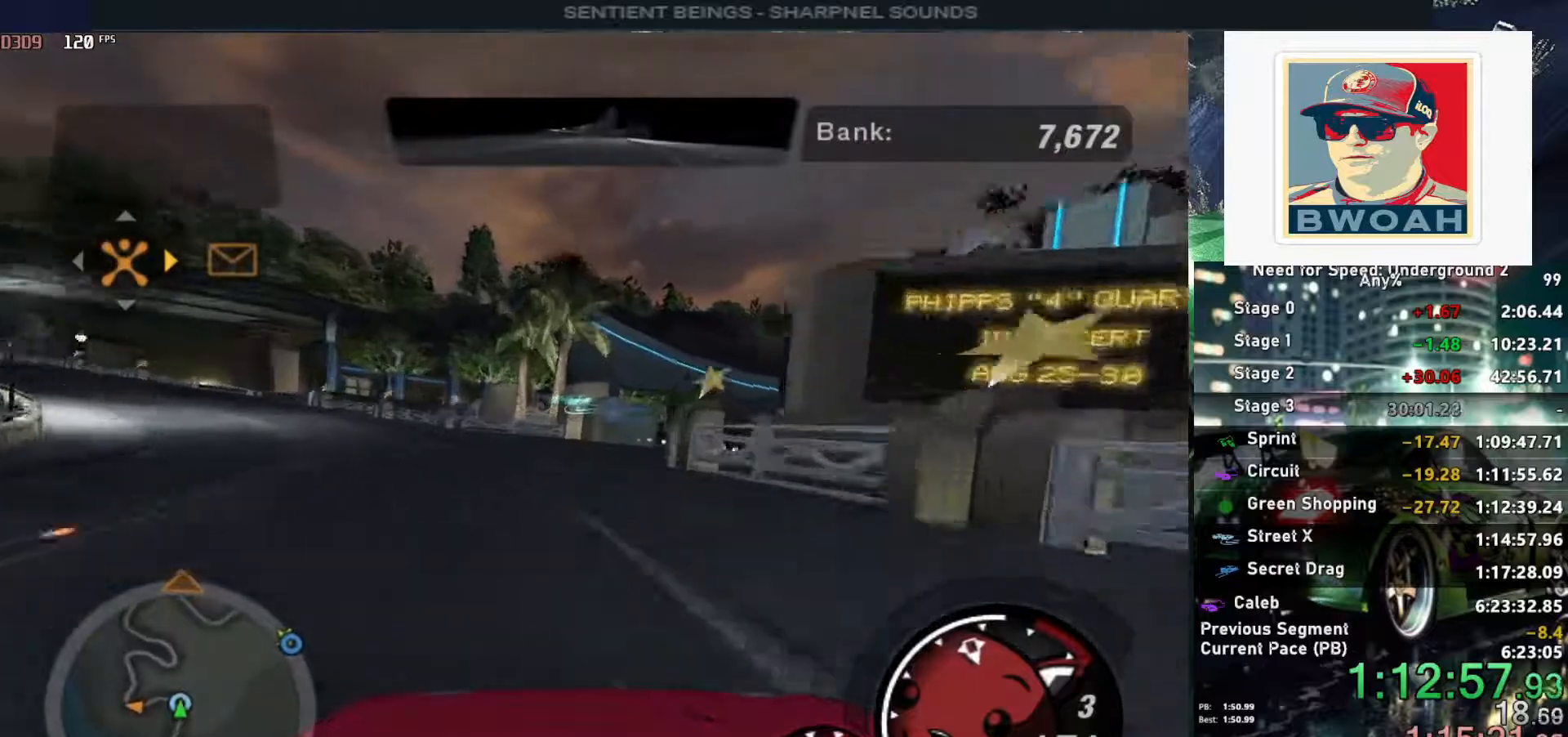
{"keys": ["left", "up"], "events": [[83, "left", "down"], [217, "left", "up"], [367, "left", "down"]]}
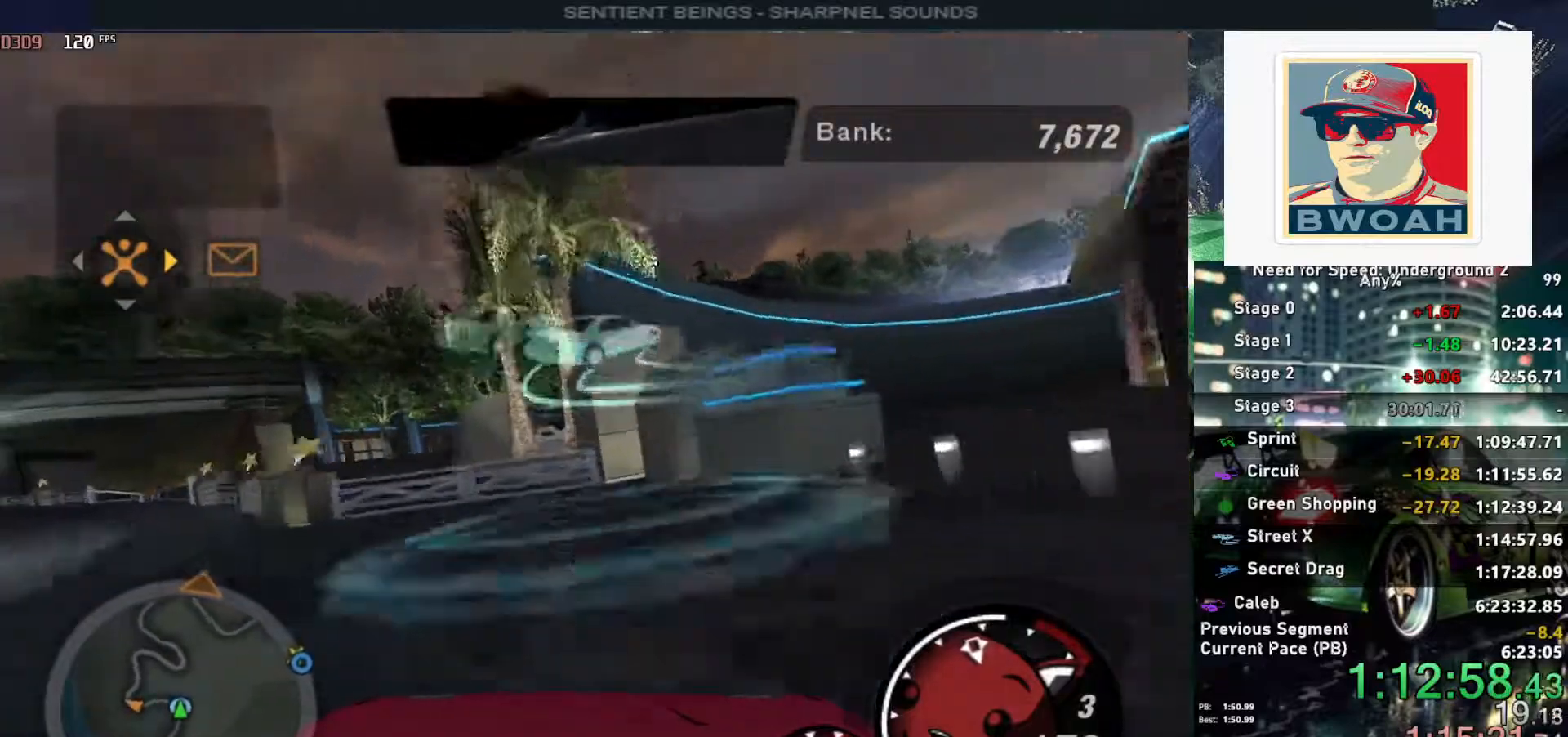
{"keys": ["return"], "events": [[50, "left", "up"], [83, "up", "up"], [133, "return", "down"], [233, "return", "up"], [333, "left", "down"], [417, "left", "up"], [417, "return", "down"]]}
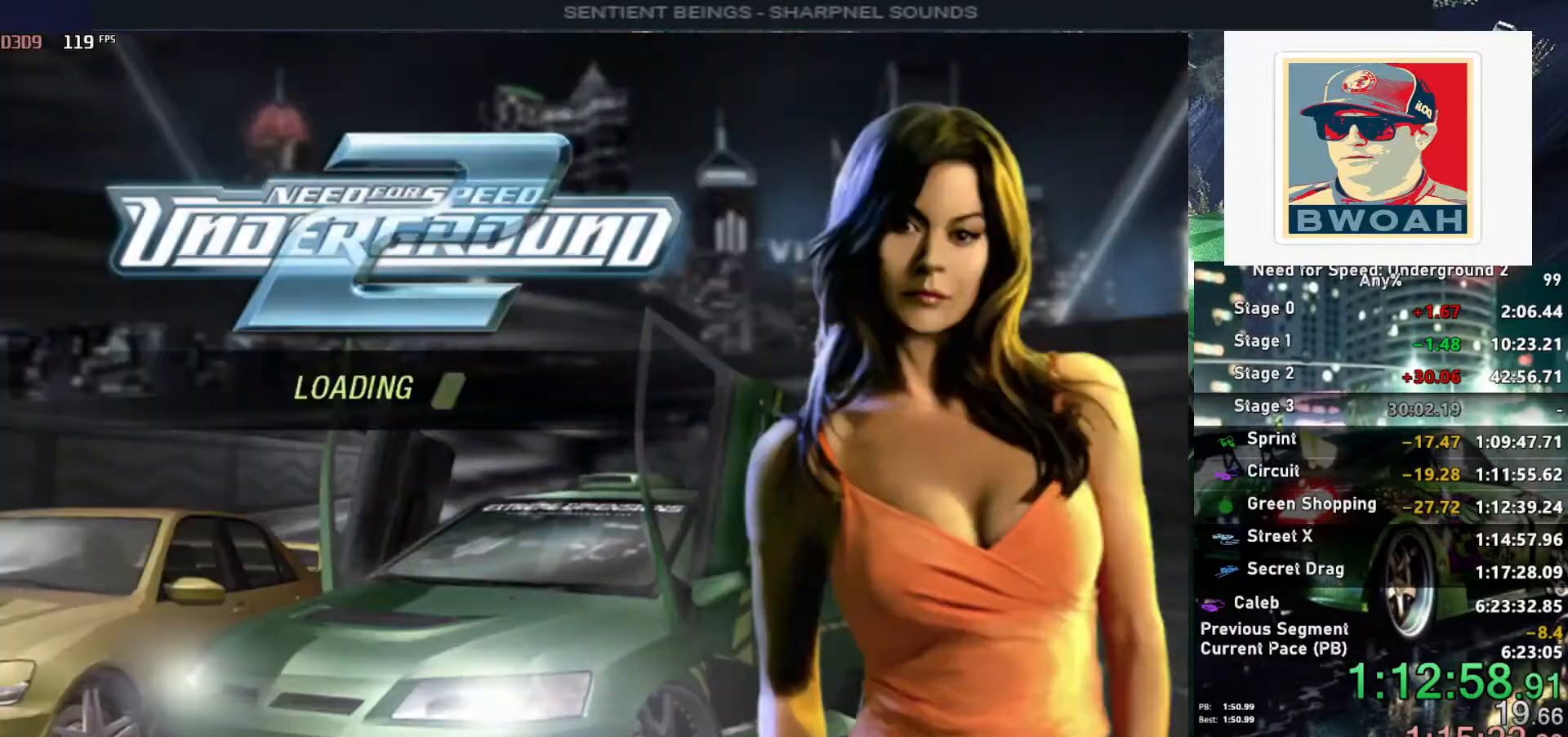
{"keys": [], "events": [[17, "return", "up"], [100, "return", "down"], [200, "return", "up"]]}
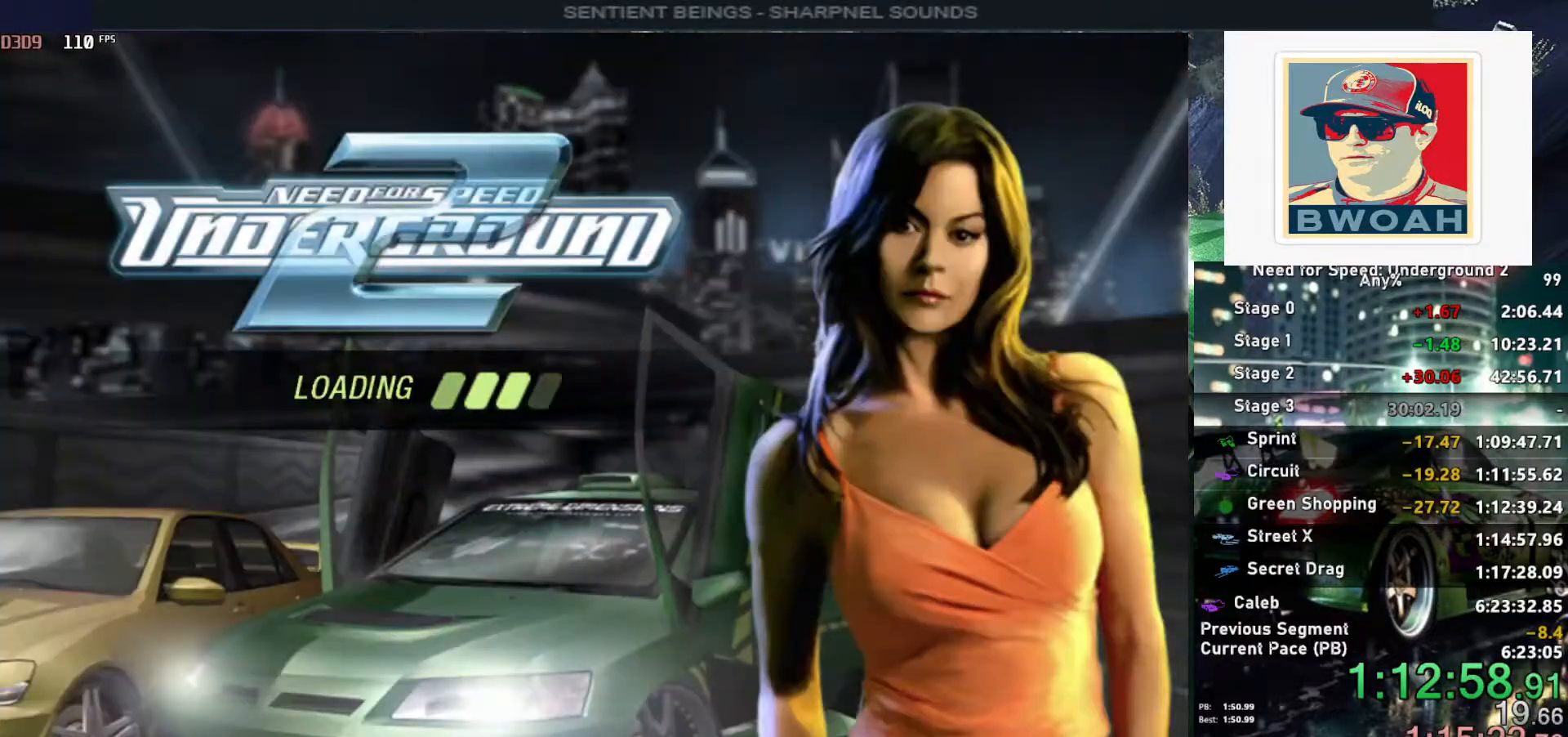
{"keys": [], "events": []}
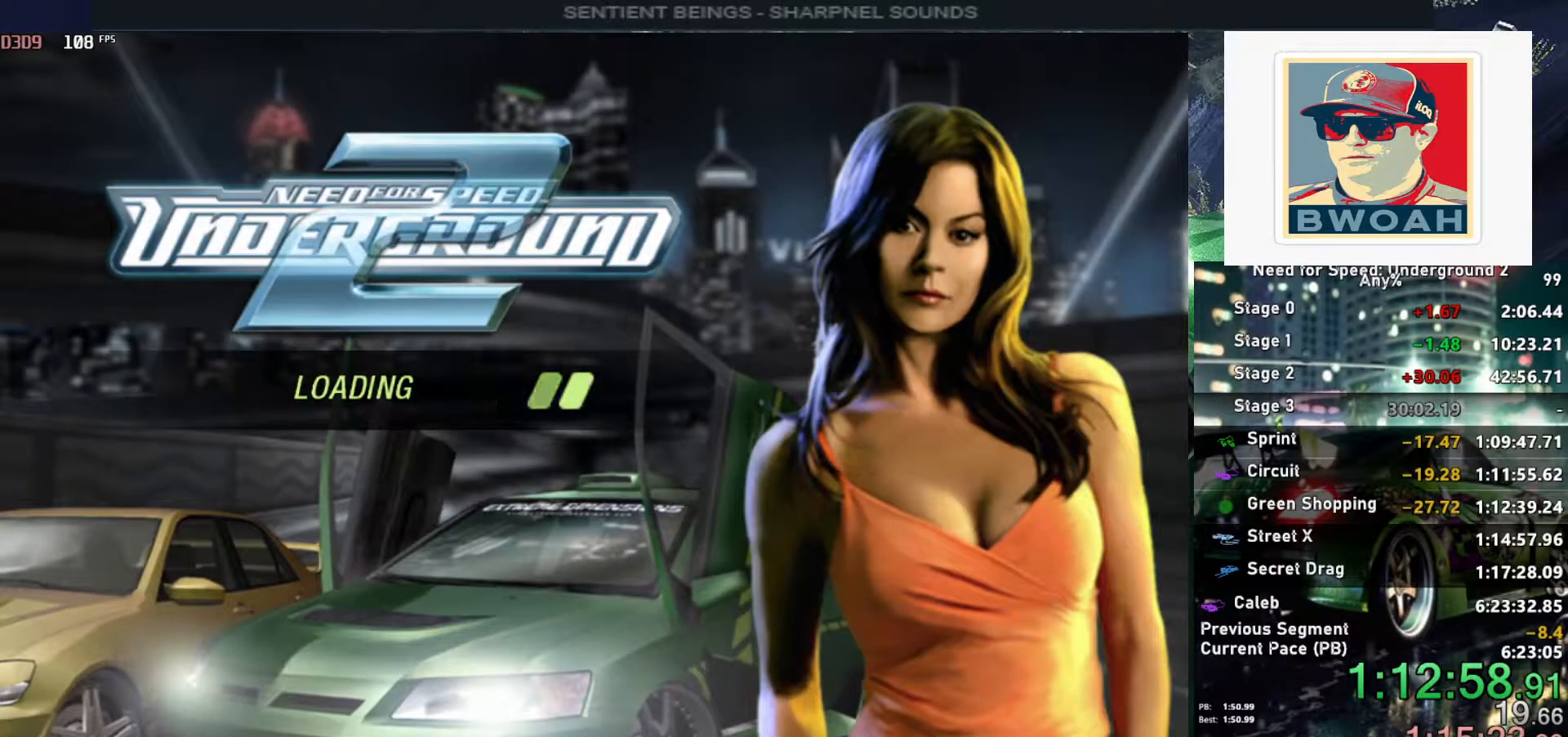
{"keys": [], "events": []}
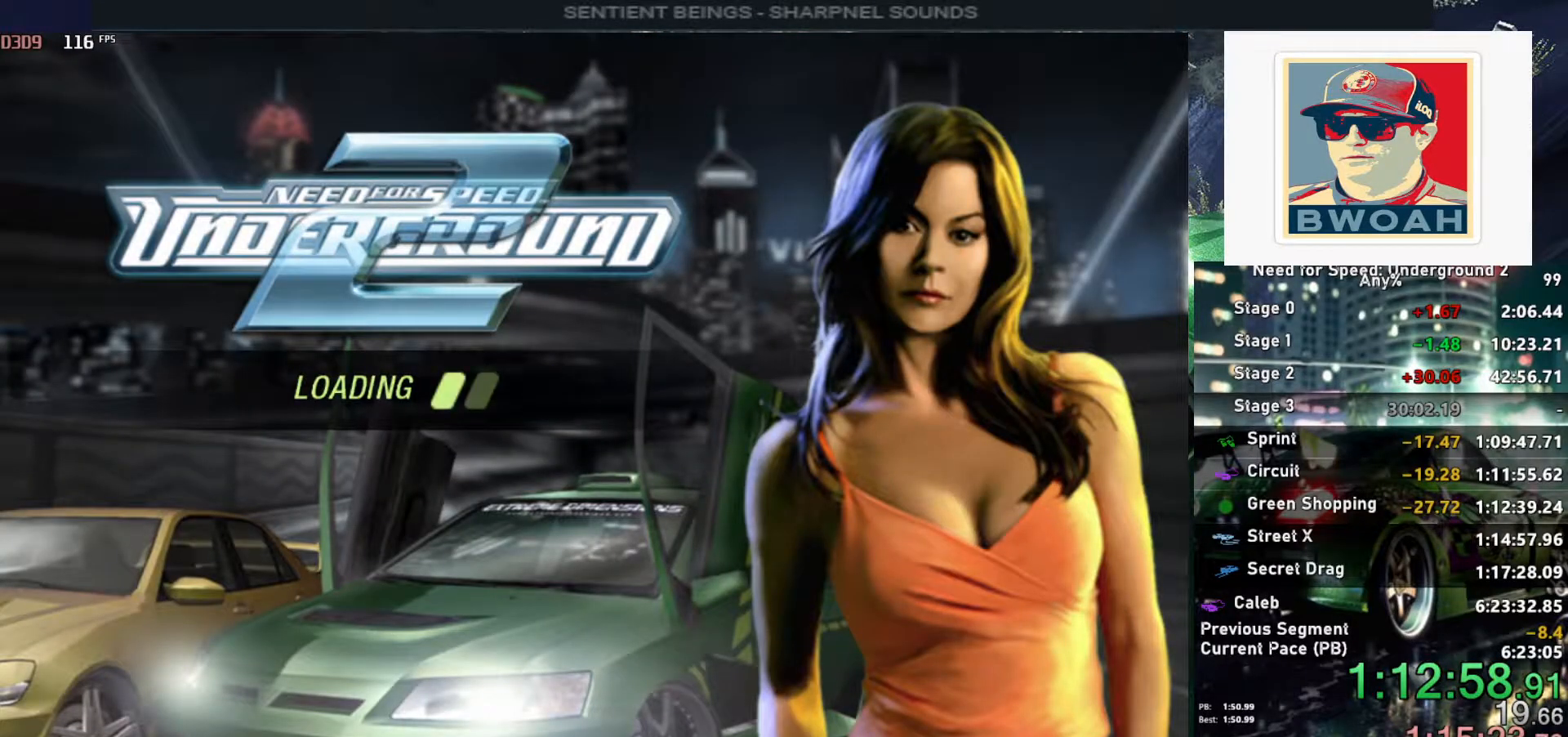
{"keys": ["up"], "events": [[67, "shift", "down"], [117, "shift", "up"], [383, "up", "down"]]}